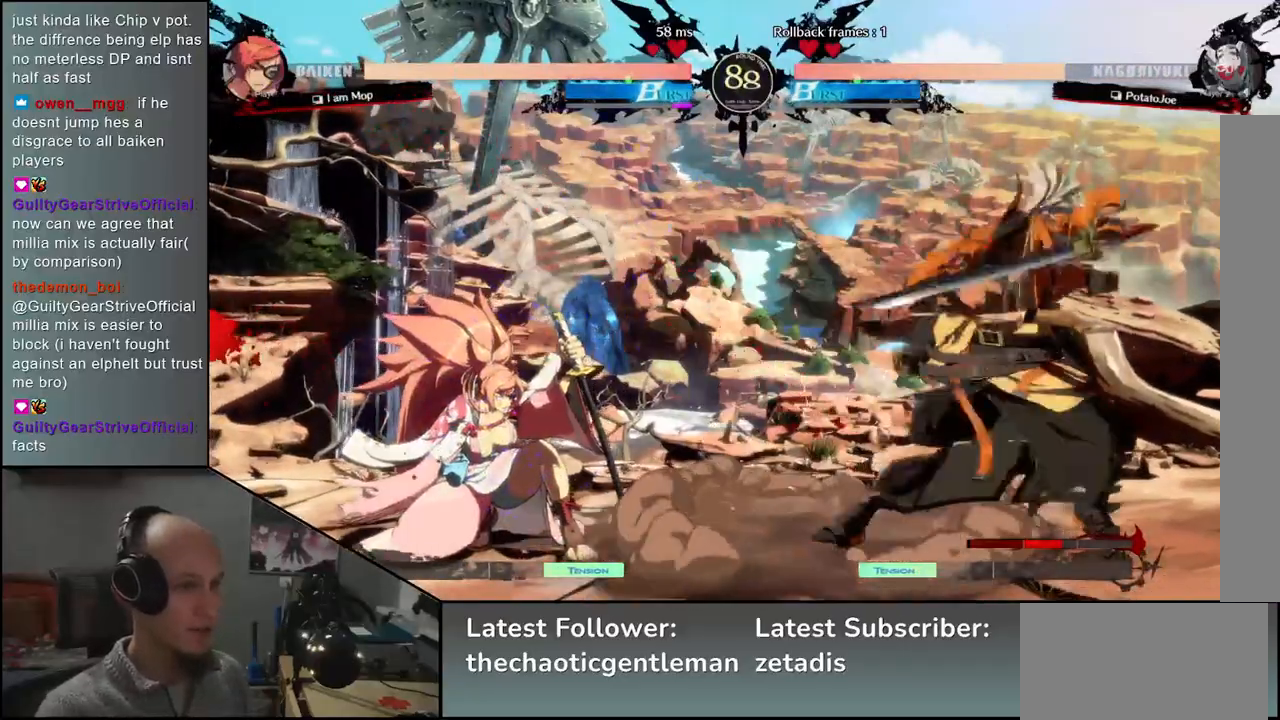
Gameplay with a controller (arcade stick); each line is a JSON object with the inputs held at the frame after it. "events" lists button and stick changes between this image and that frame as [ms after this image, input, new state], when the widget could be followed in between. Not read: L3 R3.
{"buttons": [], "left_stick": "center", "events": [[117, "R1", "up"], [150, "left_stick", "center"], [250, "R1", "down"], [350, "R1", "up"]]}
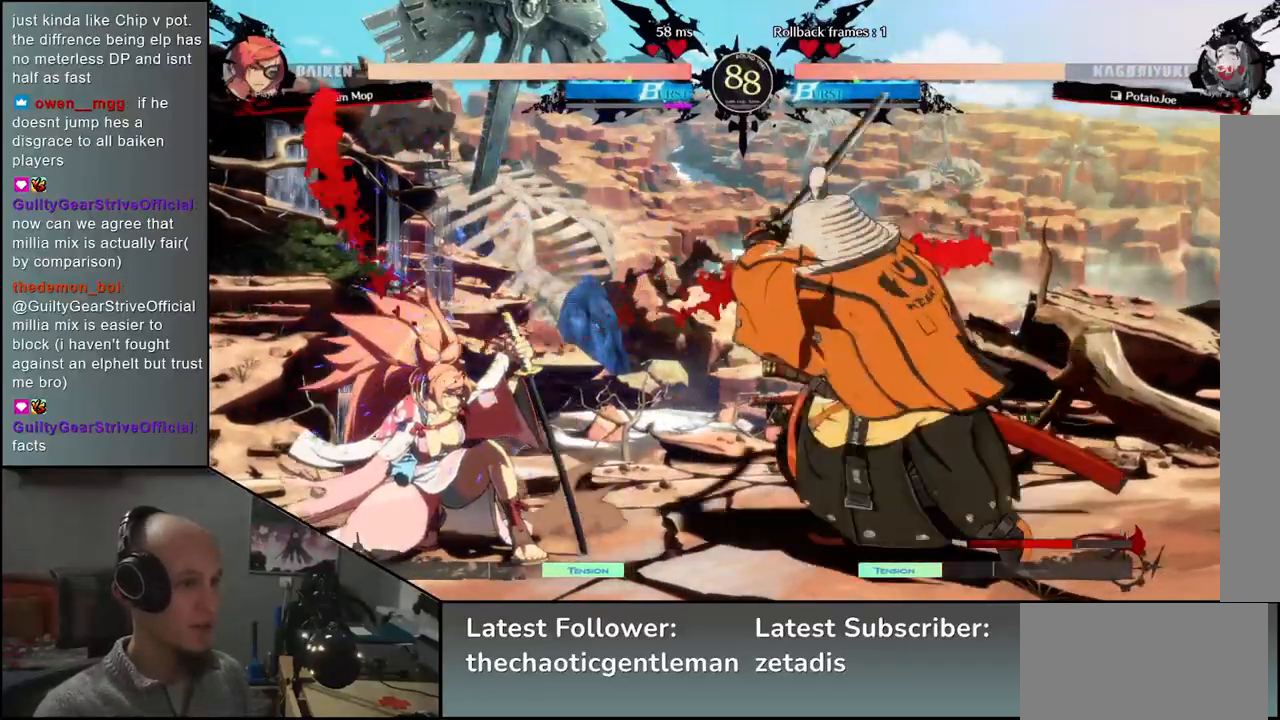
{"buttons": [], "left_stick": "down", "events": [[433, "left_stick", "down"]]}
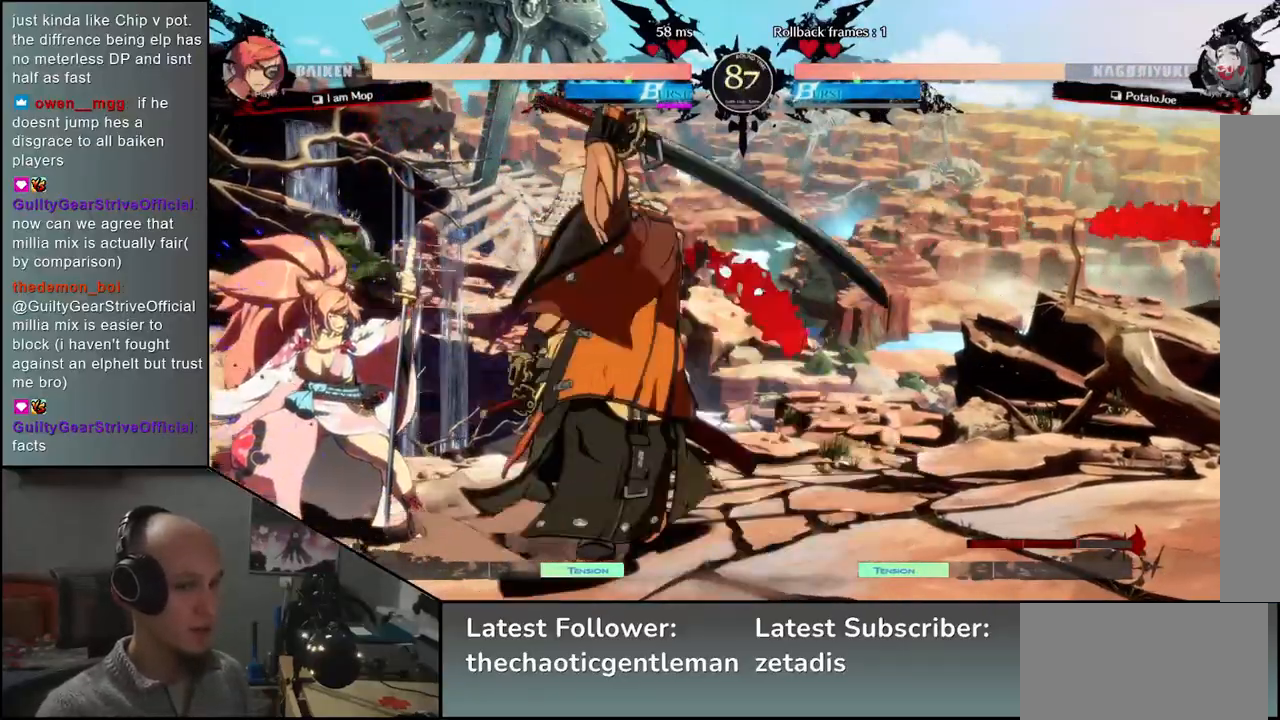
{"buttons": [], "left_stick": "down-right", "events": [[17, "left_stick", "right"], [317, "left_stick", "down-right"], [400, "R1", "down"], [483, "R1", "up"]]}
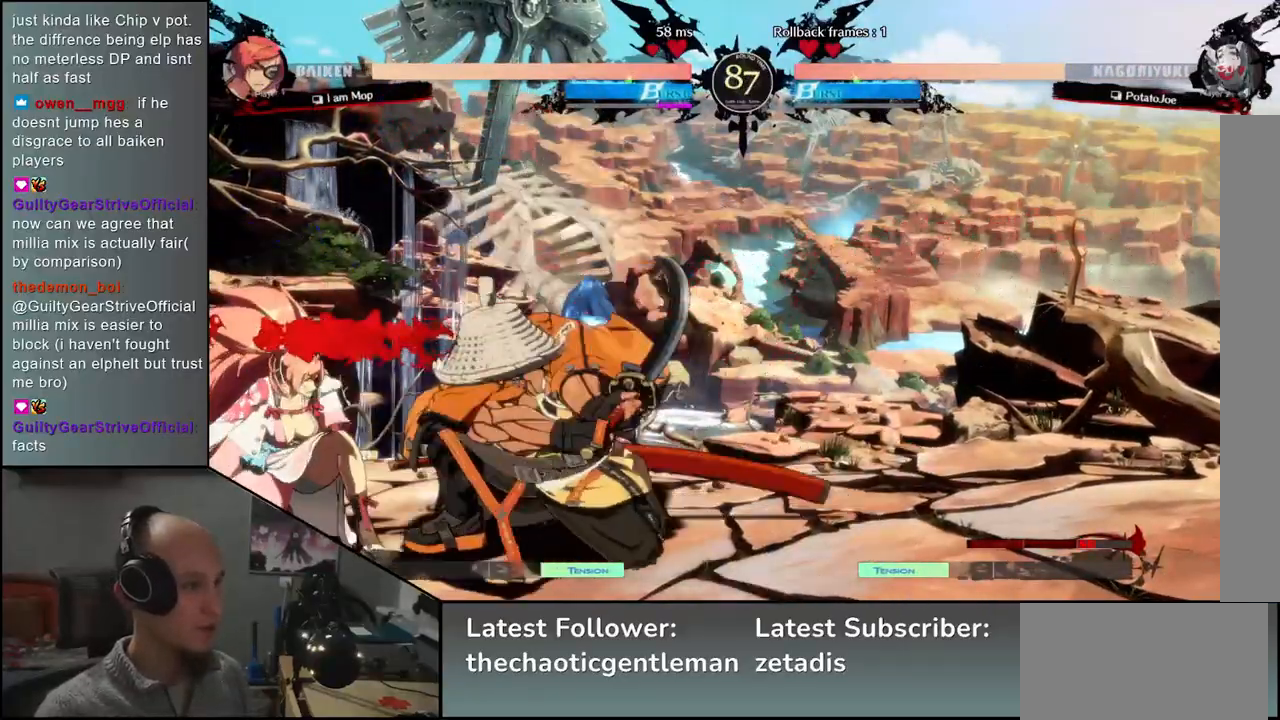
{"buttons": [], "left_stick": "center", "events": [[167, "left_stick", "center"], [183, "L1", "down"], [267, "L1", "up"], [367, "L1", "down"], [450, "L1", "up"]]}
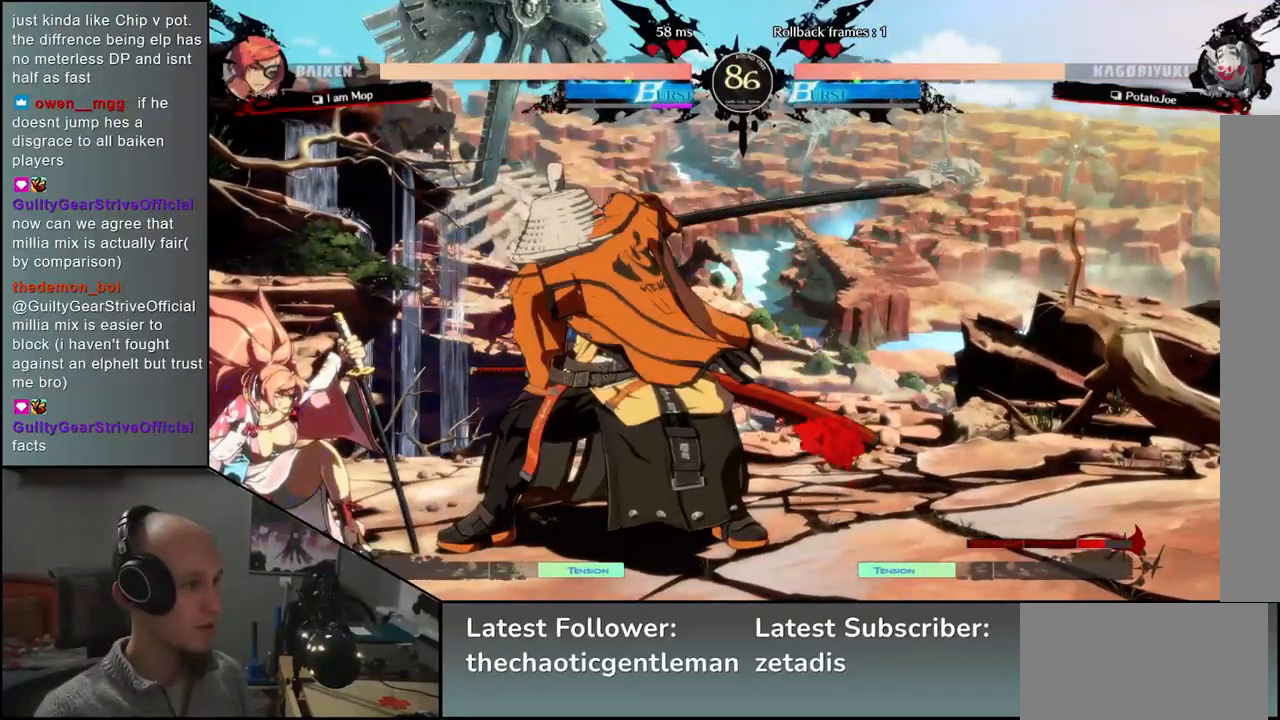
{"buttons": [], "left_stick": "right", "events": [[483, "left_stick", "right"]]}
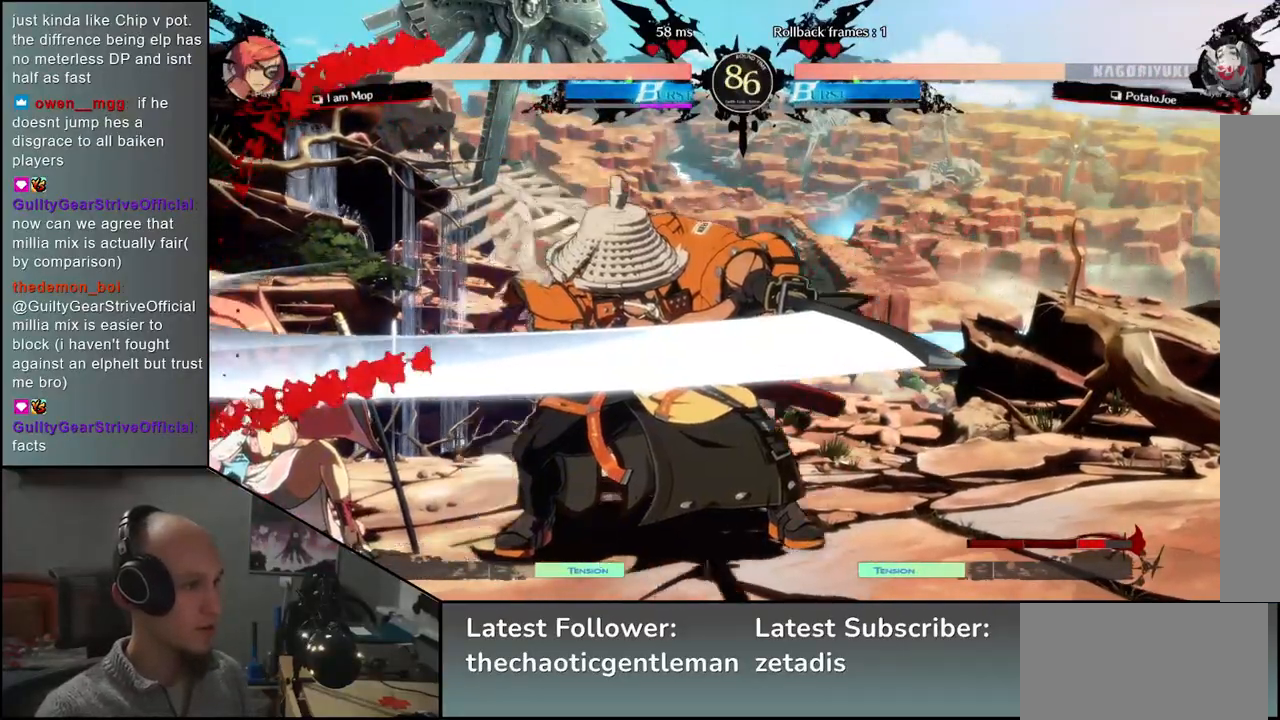
{"buttons": ["L1"], "left_stick": "down-right", "events": [[350, "left_stick", "down-right"], [433, "L1", "down"]]}
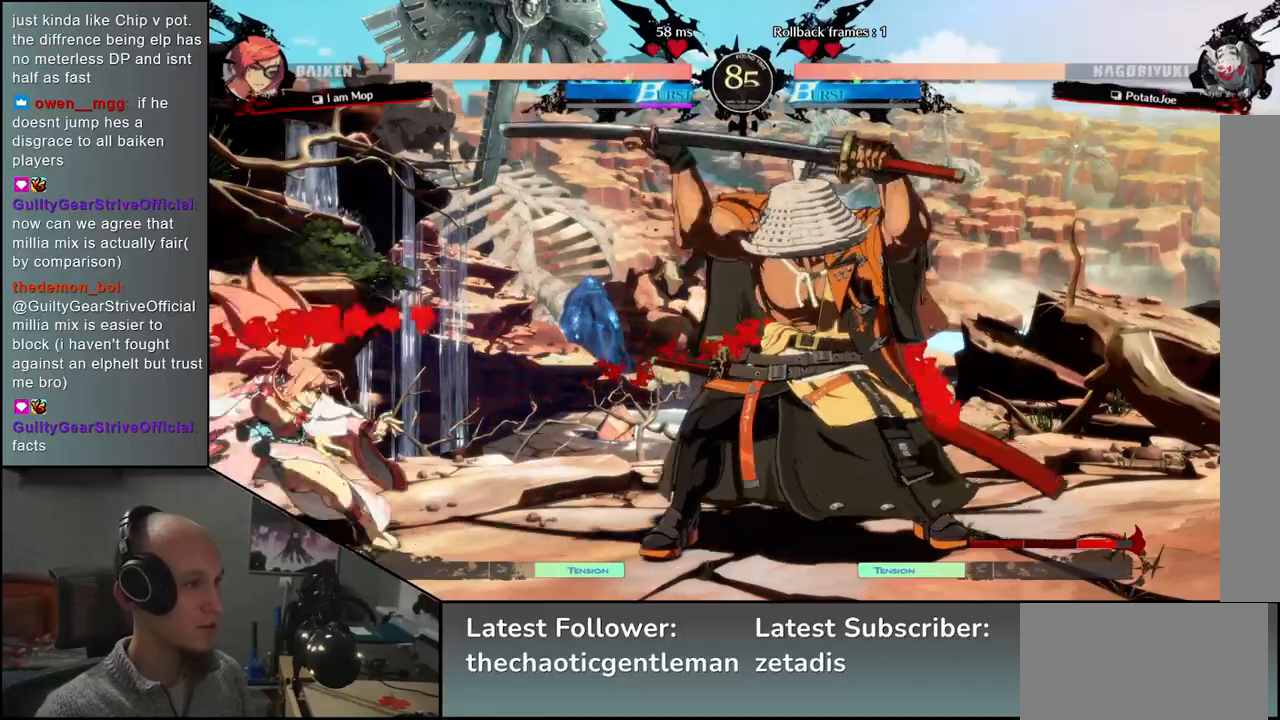
{"buttons": [], "left_stick": "down-right", "events": [[33, "L1", "up"], [150, "L1", "down"], [200, "L1", "up"], [333, "L1", "down"], [400, "L1", "up"]]}
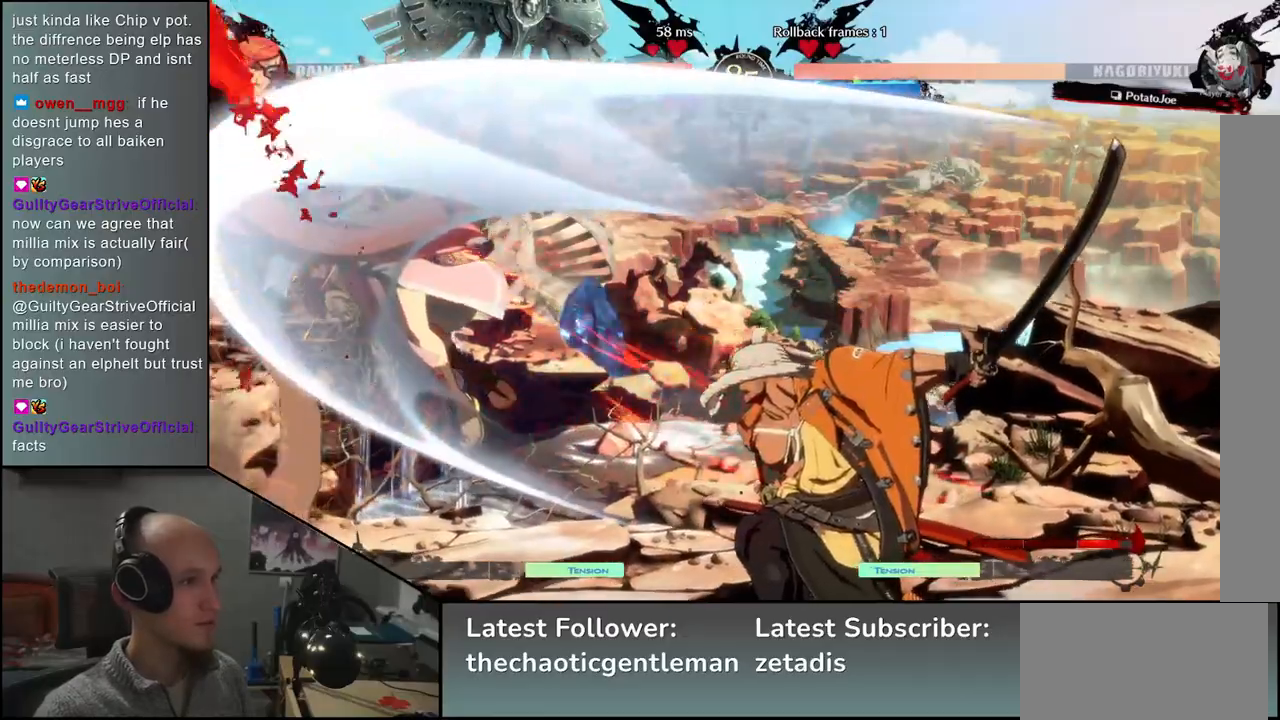
{"buttons": [], "left_stick": "right", "events": [[350, "left_stick", "right"]]}
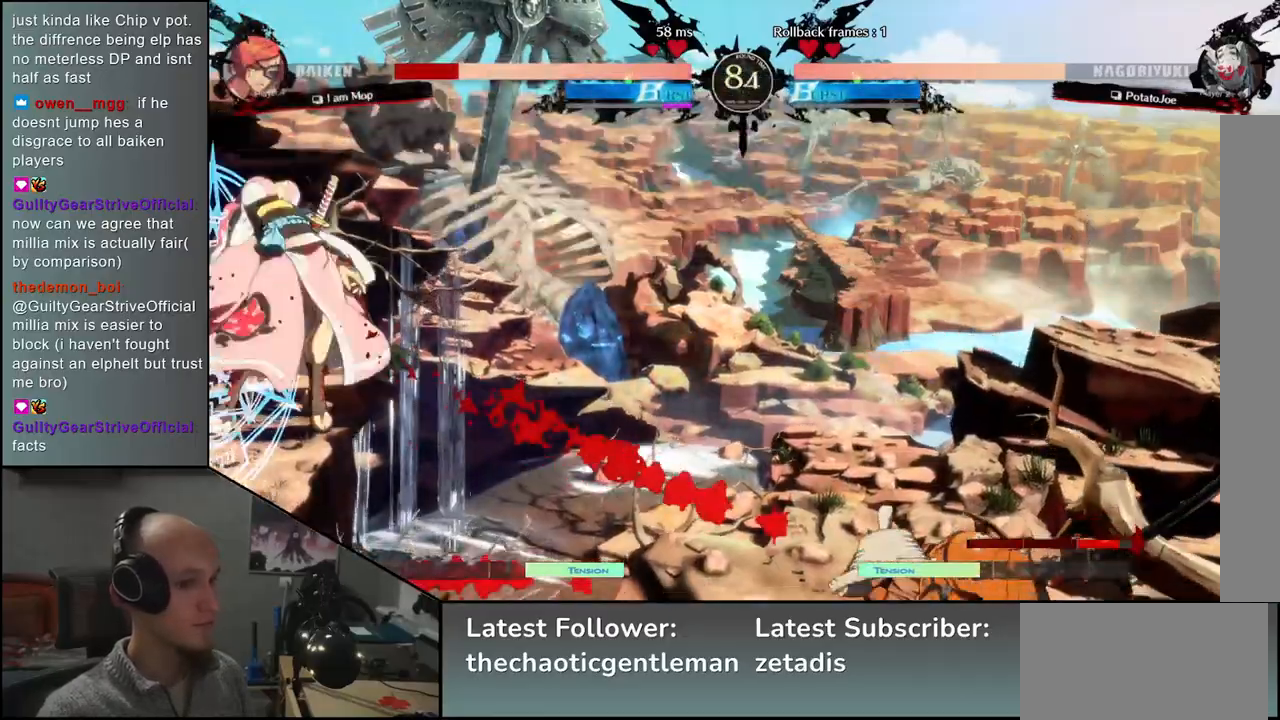
{"buttons": ["CROSS"], "left_stick": "down", "events": [[133, "left_stick", "down"], [183, "CROSS", "down"], [183, "left_stick", "left"], [267, "CROSS", "up"], [317, "left_stick", "center"], [417, "left_stick", "down"], [500, "CROSS", "down"]]}
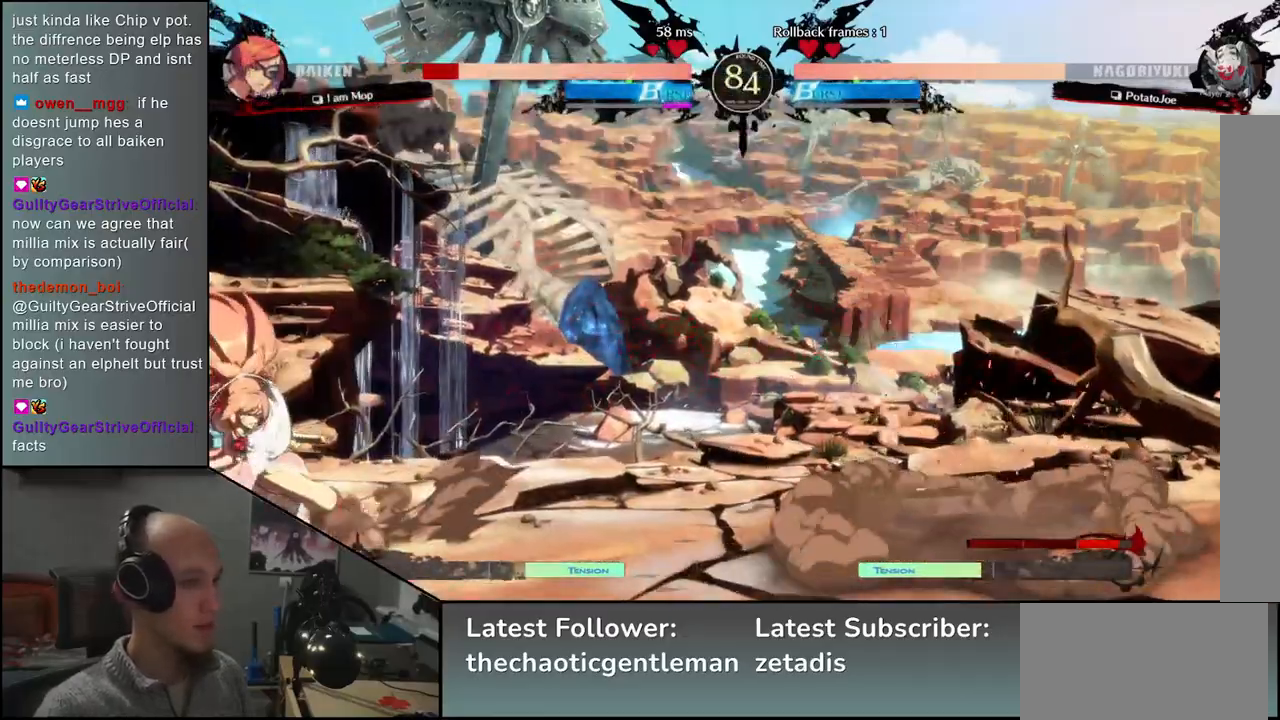
{"buttons": [], "left_stick": "down", "events": [[33, "CROSS", "up"], [117, "CROSS", "down"], [183, "CROSS", "up"], [300, "SQUARE", "down"], [400, "SQUARE", "up"]]}
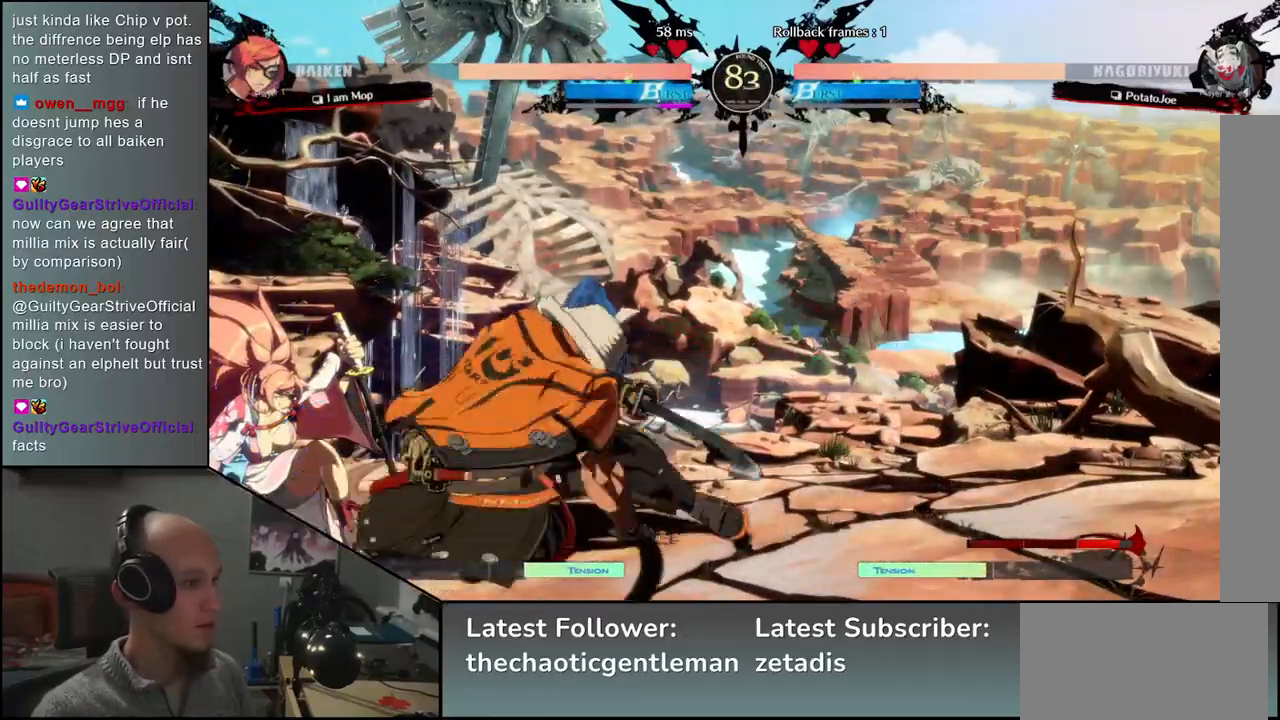
{"buttons": [], "left_stick": "left", "events": [[33, "left_stick", "left"], [67, "L1", "down"], [133, "L1", "up"], [233, "L1", "down"], [283, "L1", "up"], [417, "L1", "down"], [450, "L1", "up"]]}
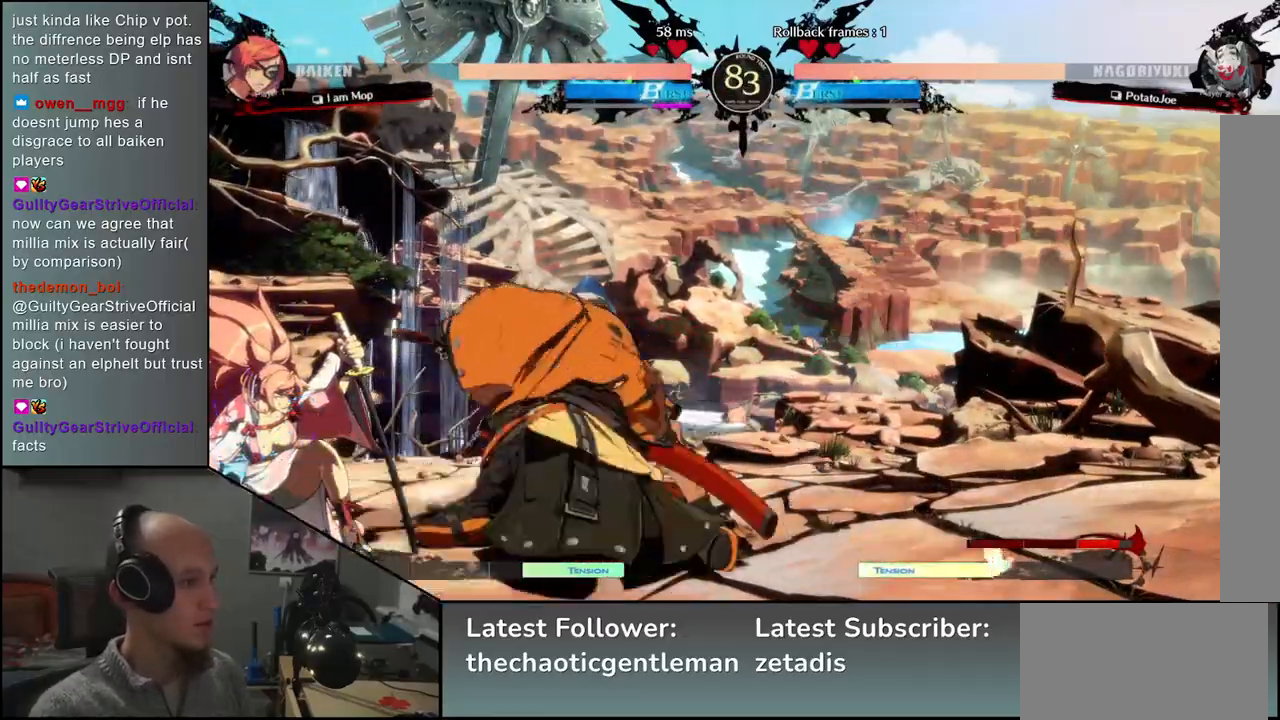
{"buttons": ["L1"], "left_stick": "left", "events": [[50, "L1", "down"], [83, "L1", "up"], [200, "L1", "down"], [250, "L1", "up"], [350, "L1", "down"], [400, "L1", "up"], [500, "L1", "down"]]}
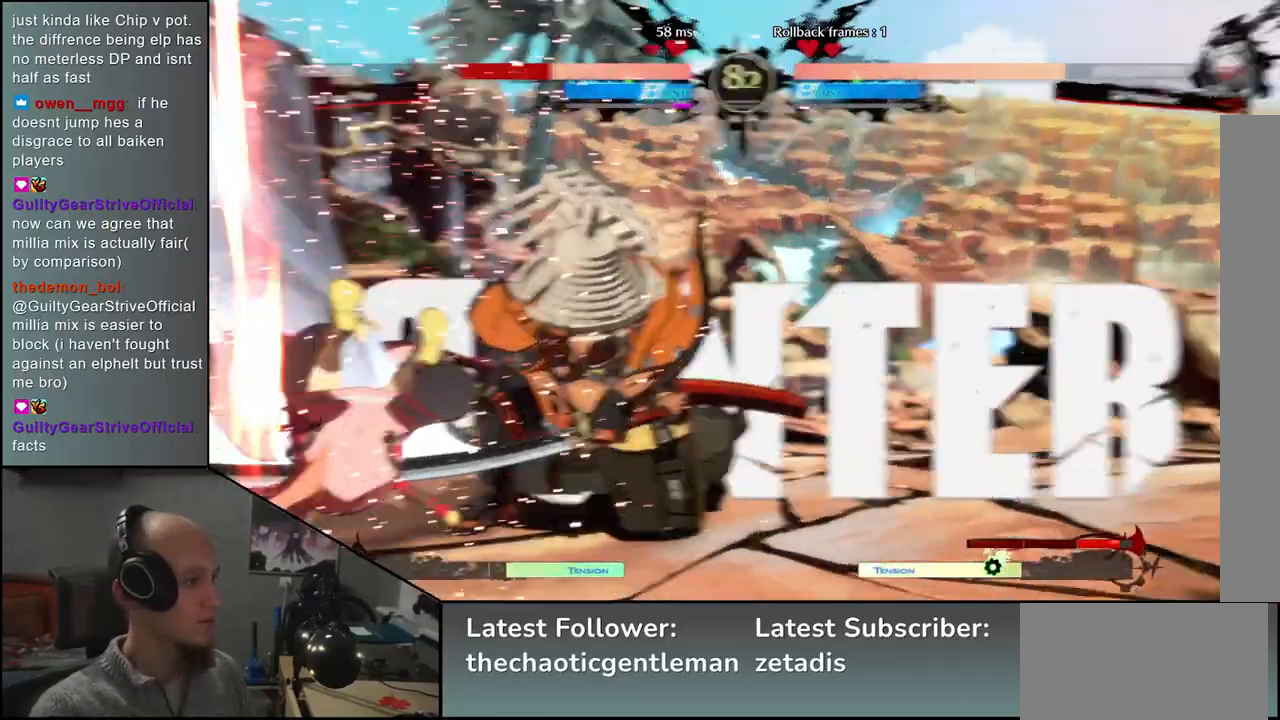
{"buttons": [], "left_stick": "center", "events": [[100, "L1", "up"], [233, "left_stick", "center"]]}
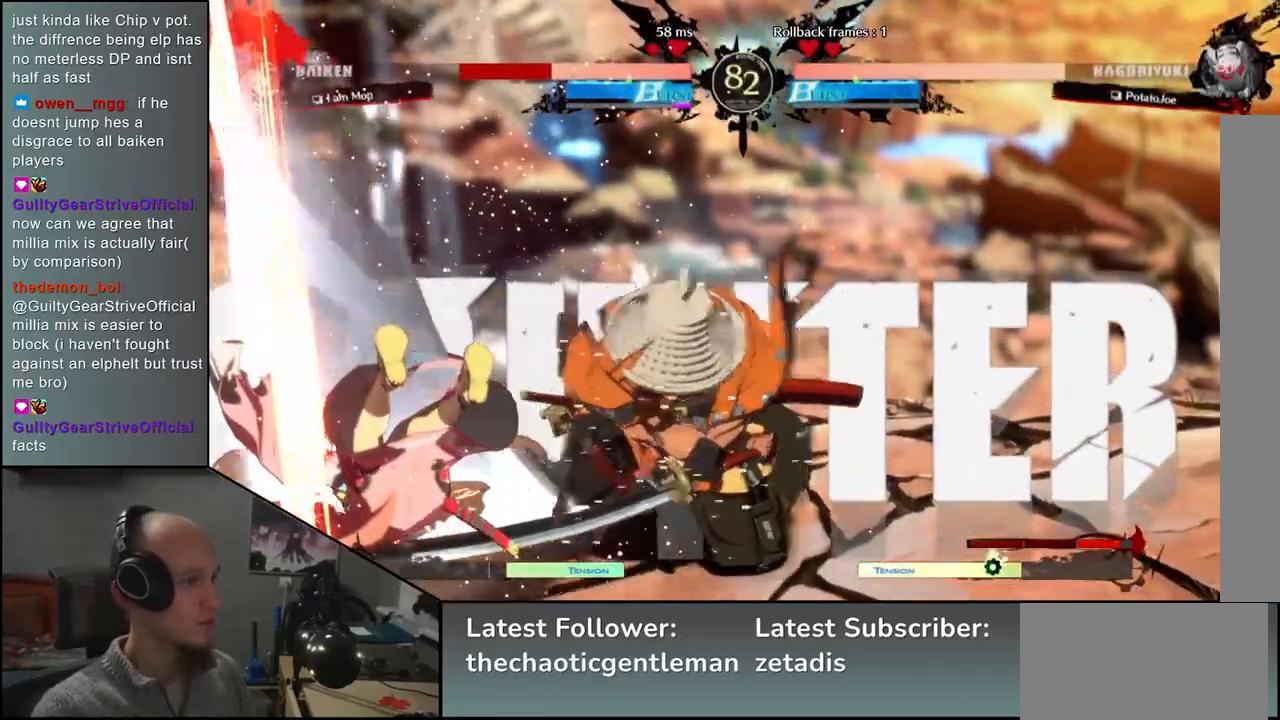
{"buttons": [], "left_stick": "center", "events": []}
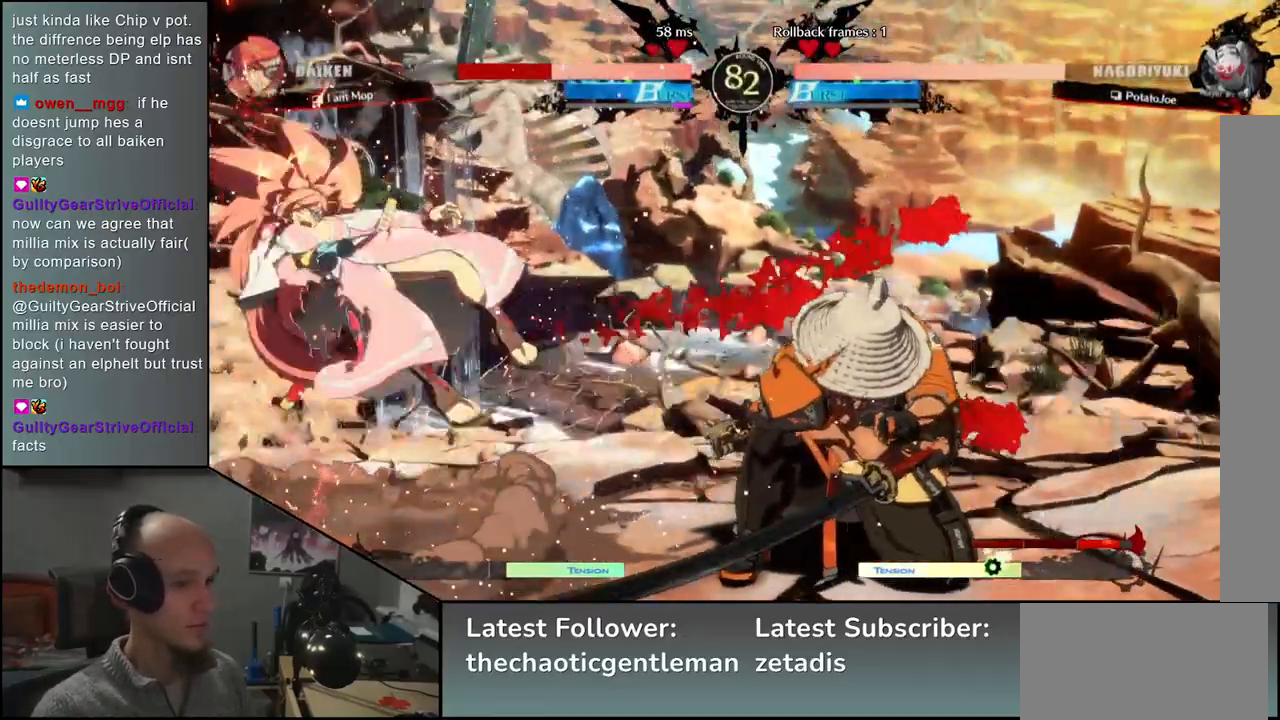
{"buttons": [], "left_stick": "left", "events": [[50, "left_stick", "left"], [250, "left_stick", "right"], [400, "left_stick", "left"]]}
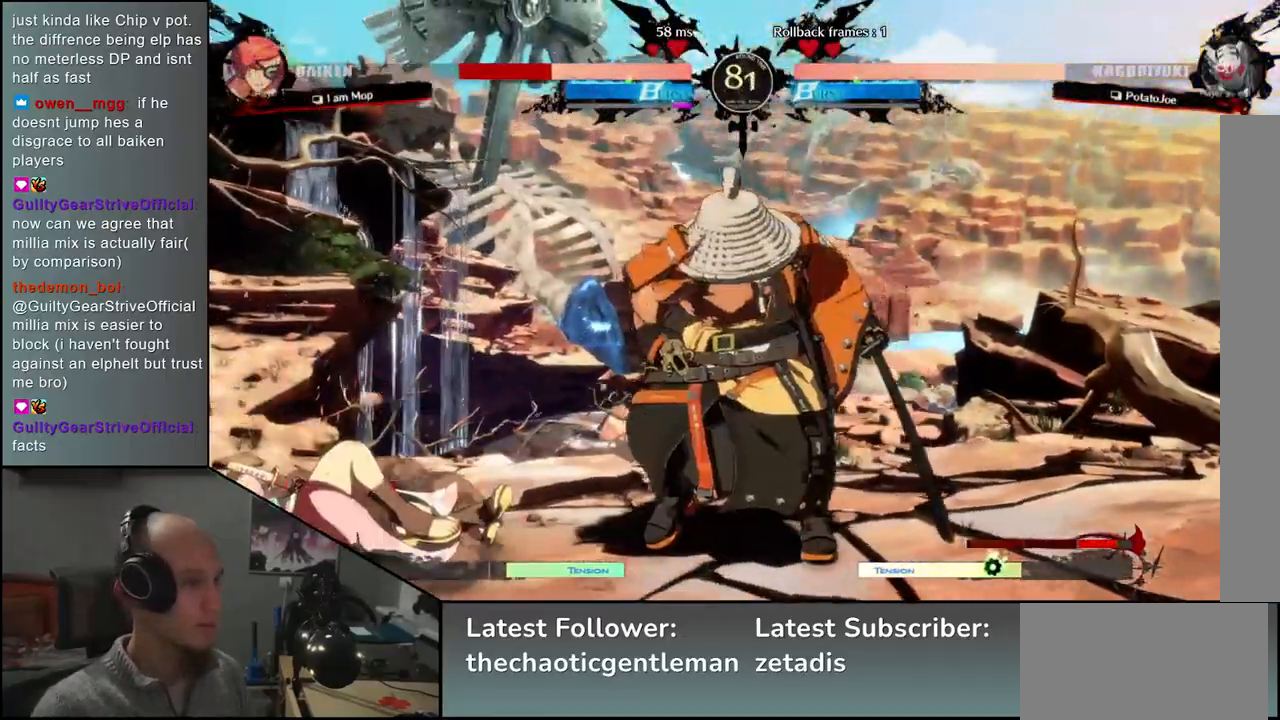
{"buttons": ["L1"], "left_stick": "left", "events": [[400, "L1", "down"]]}
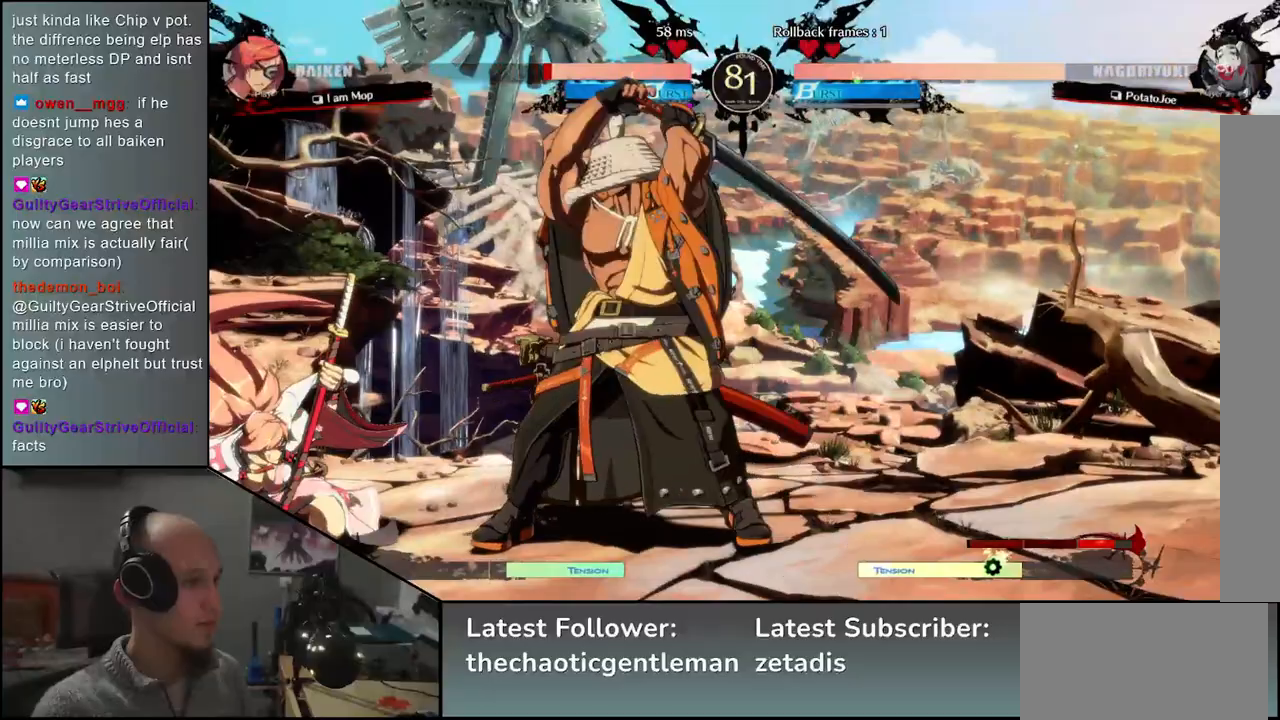
{"buttons": [], "left_stick": "center", "events": [[50, "L1", "up"], [400, "left_stick", "center"]]}
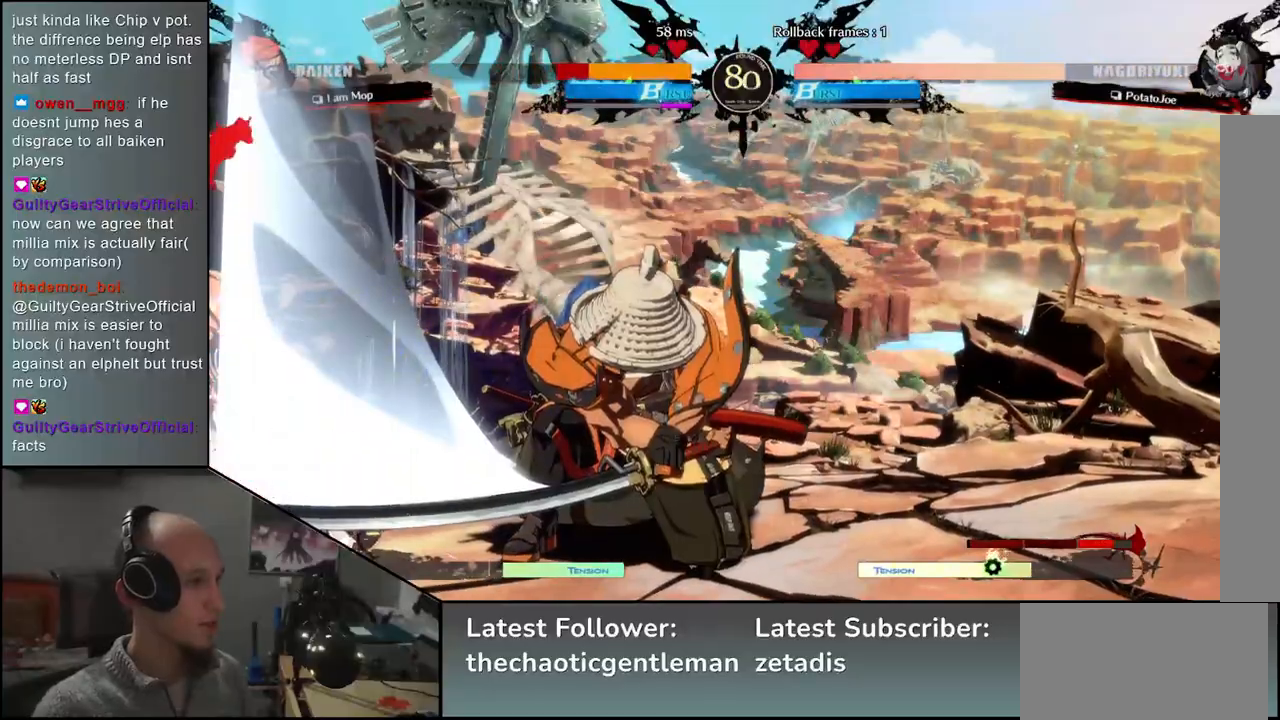
{"buttons": [], "left_stick": "center", "events": []}
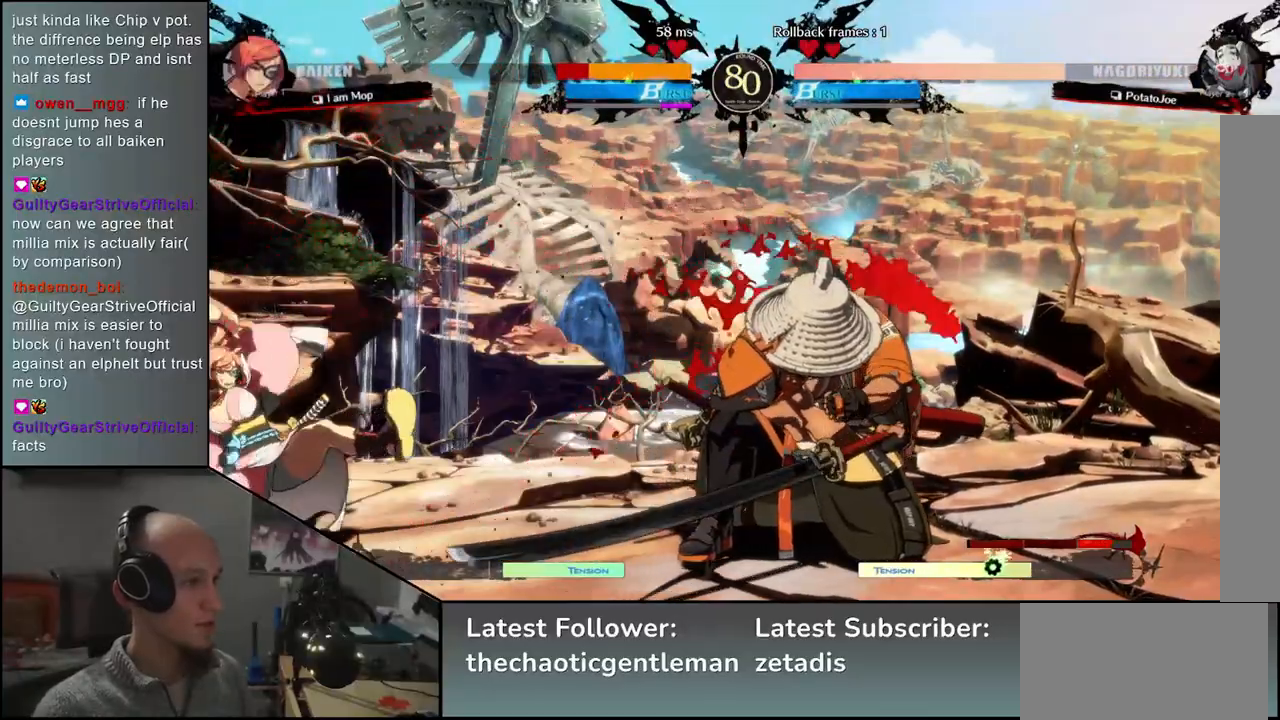
{"buttons": [], "left_stick": "down-right", "events": [[67, "left_stick", "right"], [250, "left_stick", "down-right"], [333, "L1", "down"], [450, "L1", "up"]]}
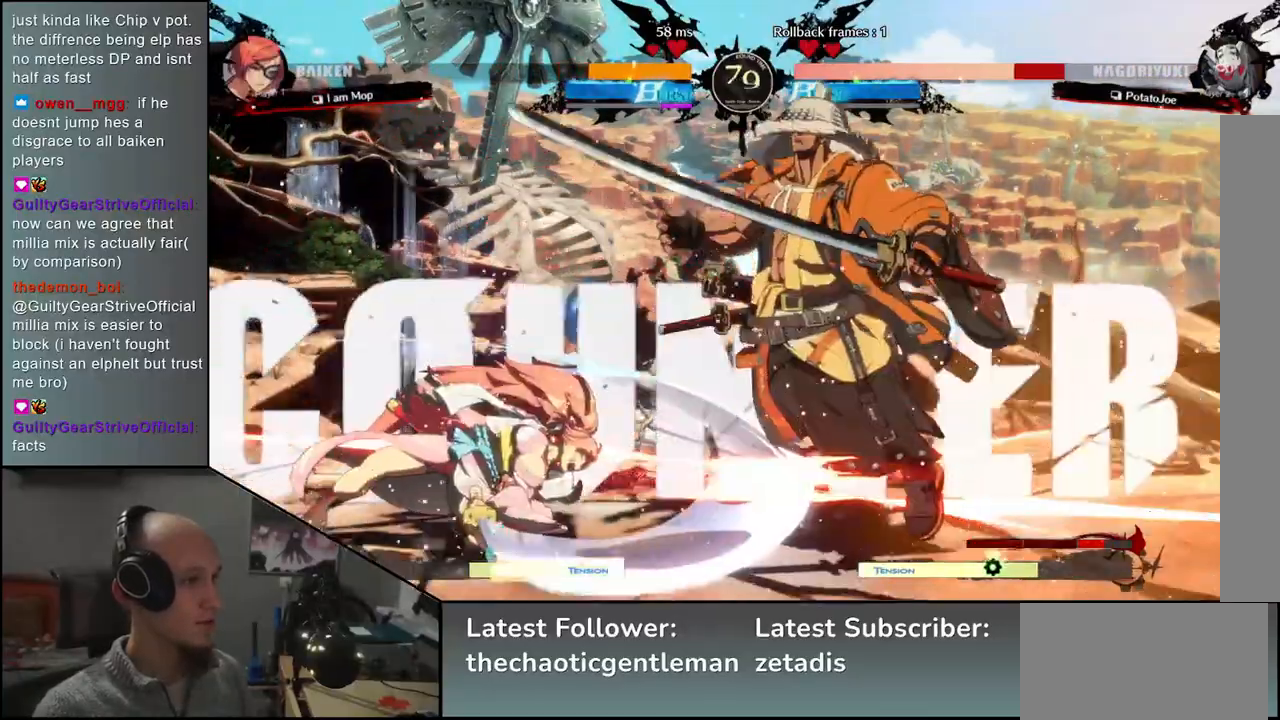
{"buttons": [], "left_stick": "right", "events": [[350, "left_stick", "right"]]}
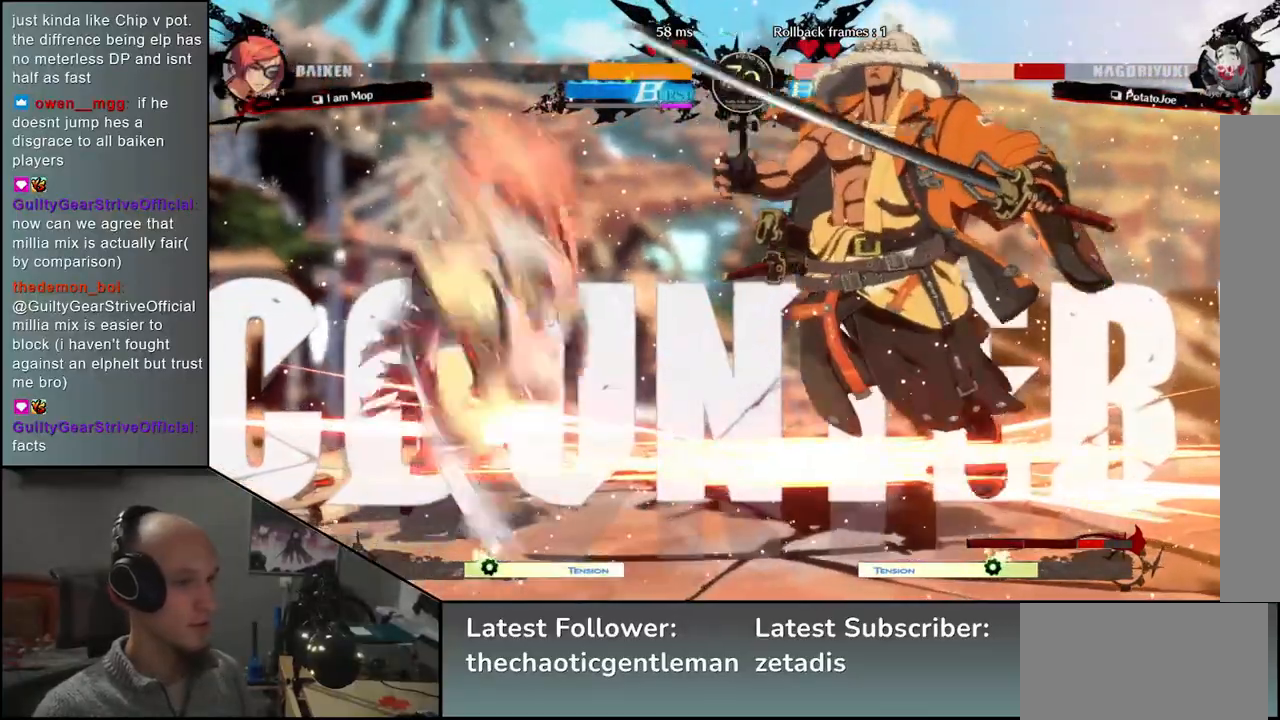
{"buttons": [], "left_stick": "right", "events": []}
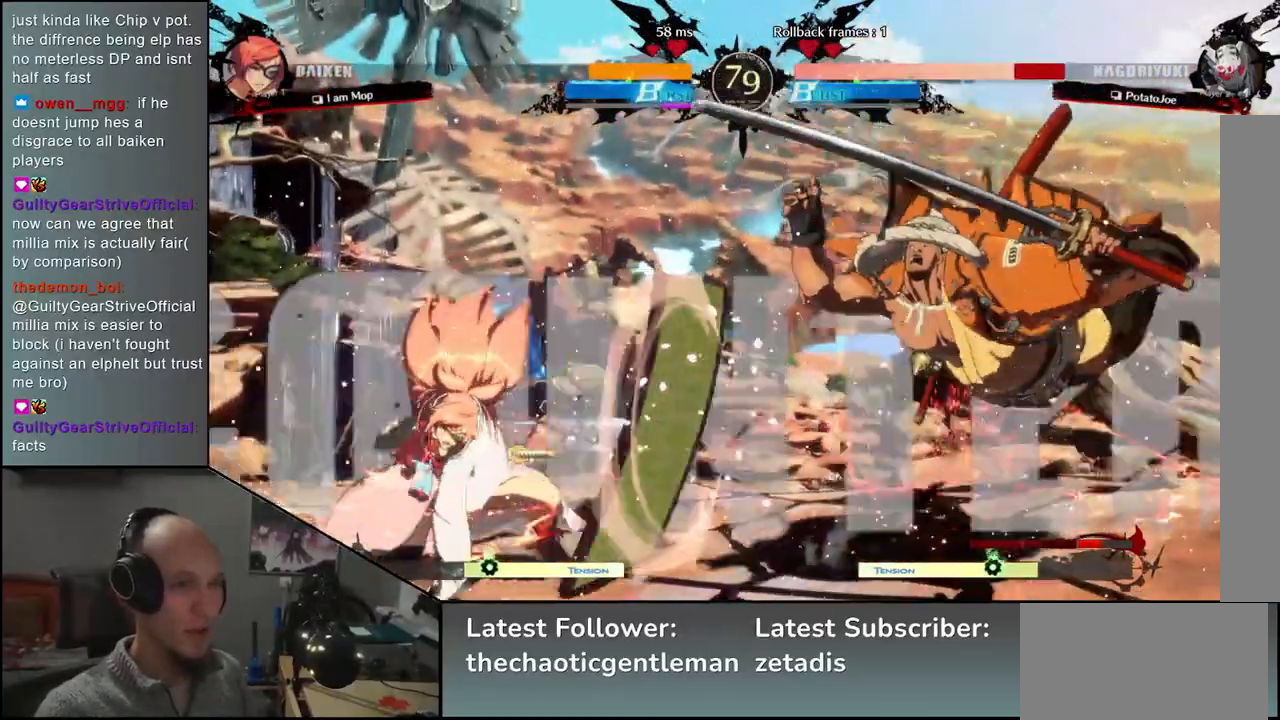
{"buttons": [], "left_stick": "right", "events": []}
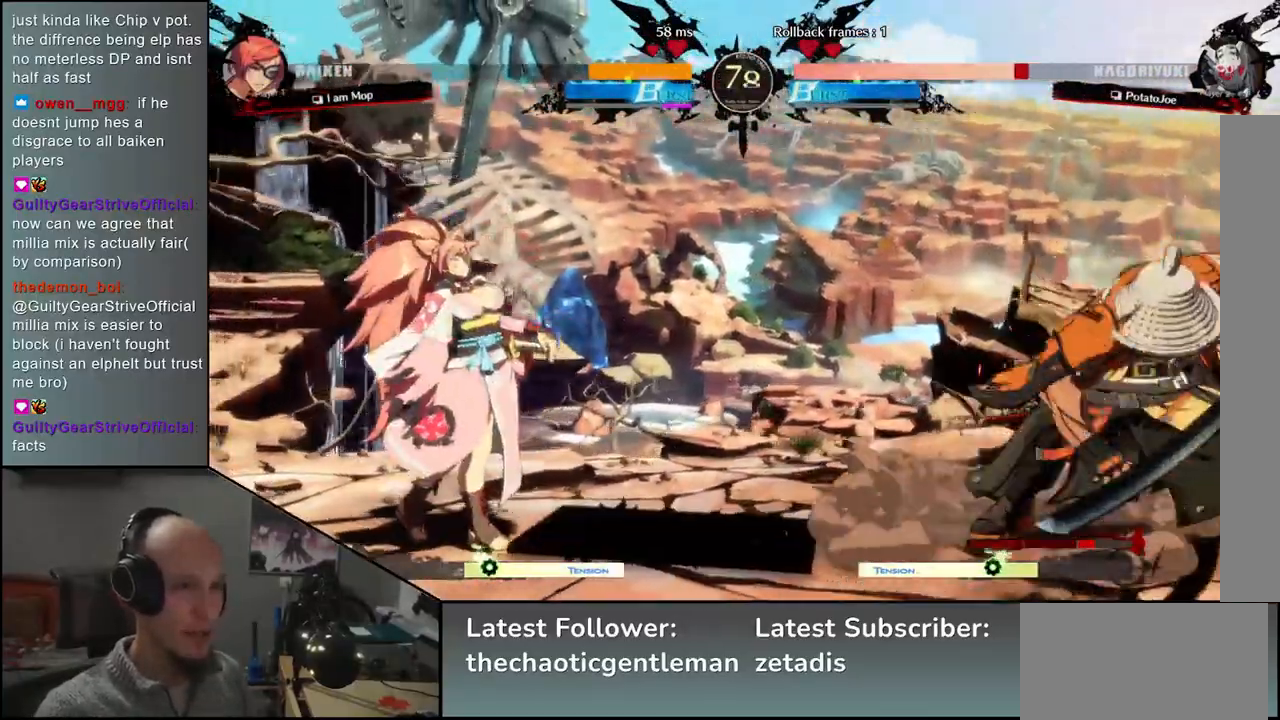
{"buttons": [], "left_stick": "right", "events": []}
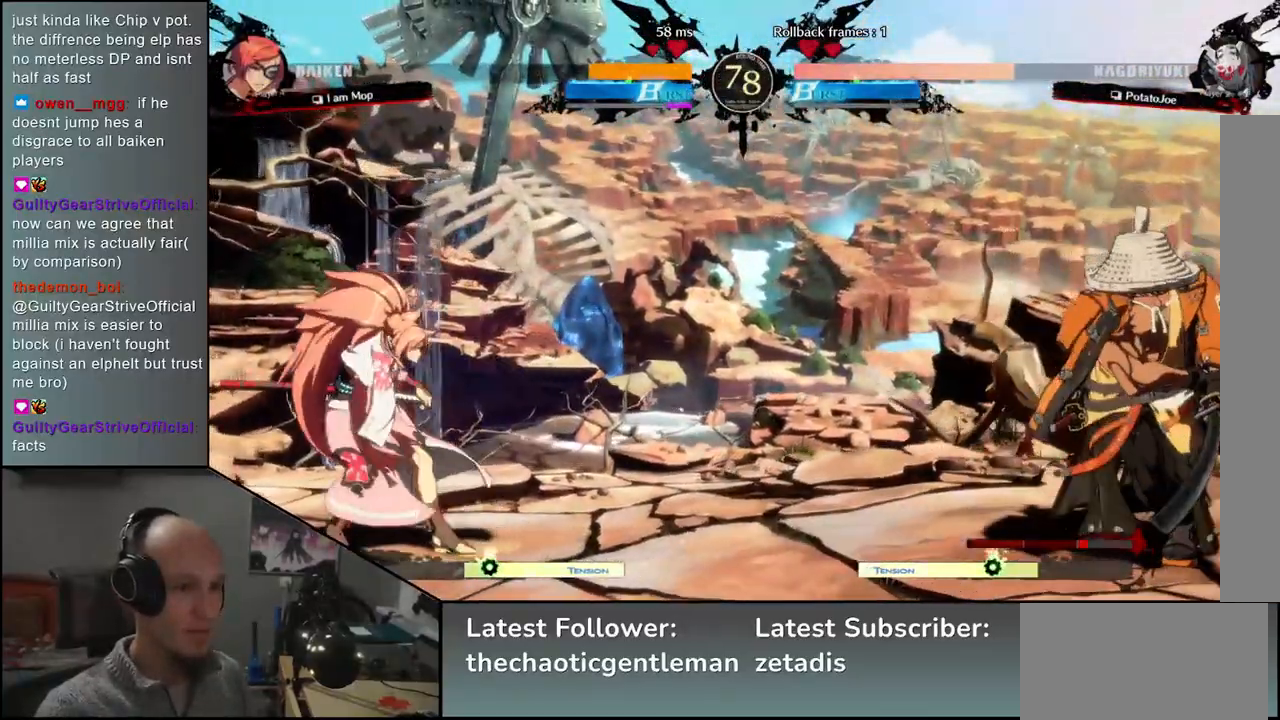
{"buttons": [], "left_stick": "down", "events": [[467, "left_stick", "down"]]}
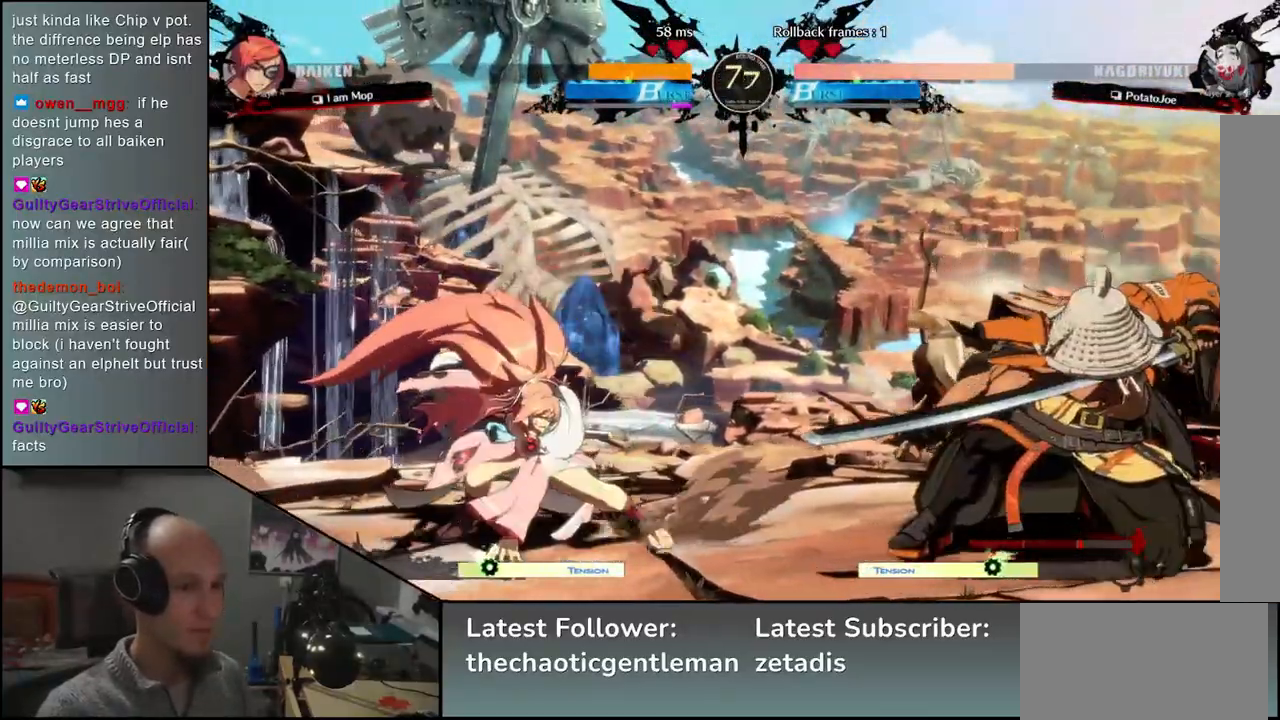
{"buttons": [], "left_stick": "right", "events": [[33, "left_stick", "left"], [100, "left_stick", "up"], [150, "left_stick", "right"]]}
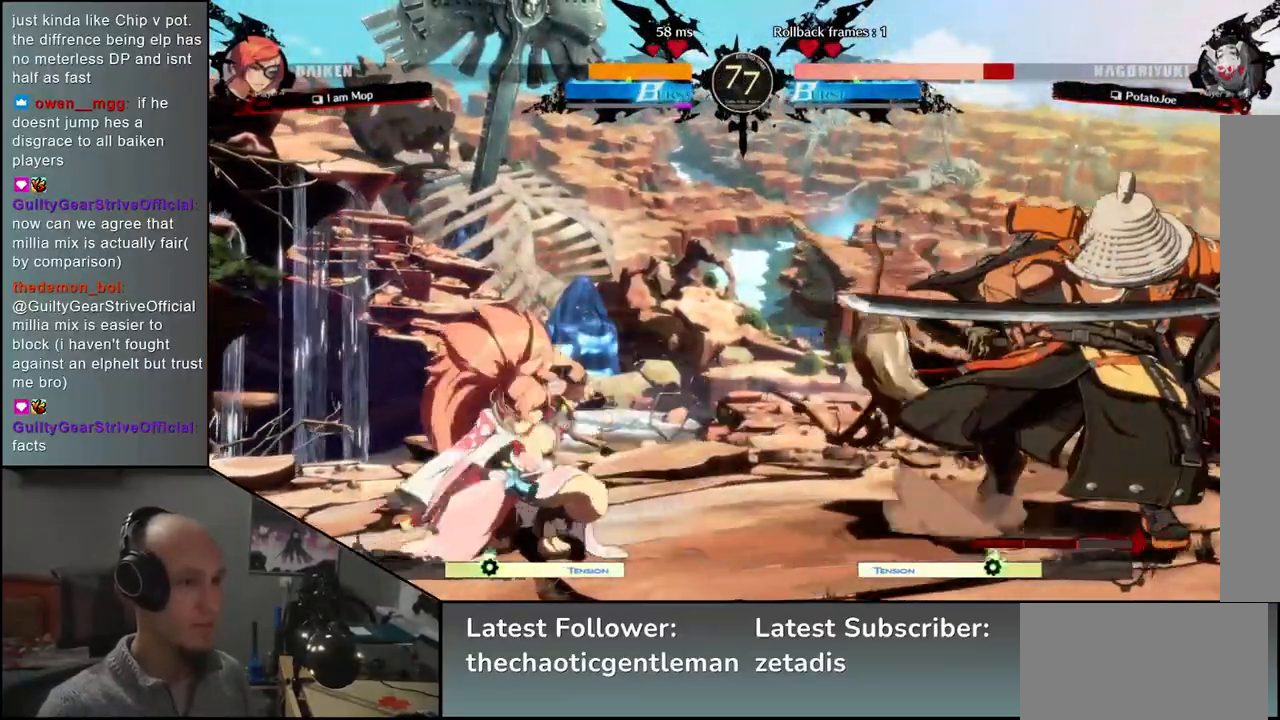
{"buttons": [], "left_stick": "right", "events": []}
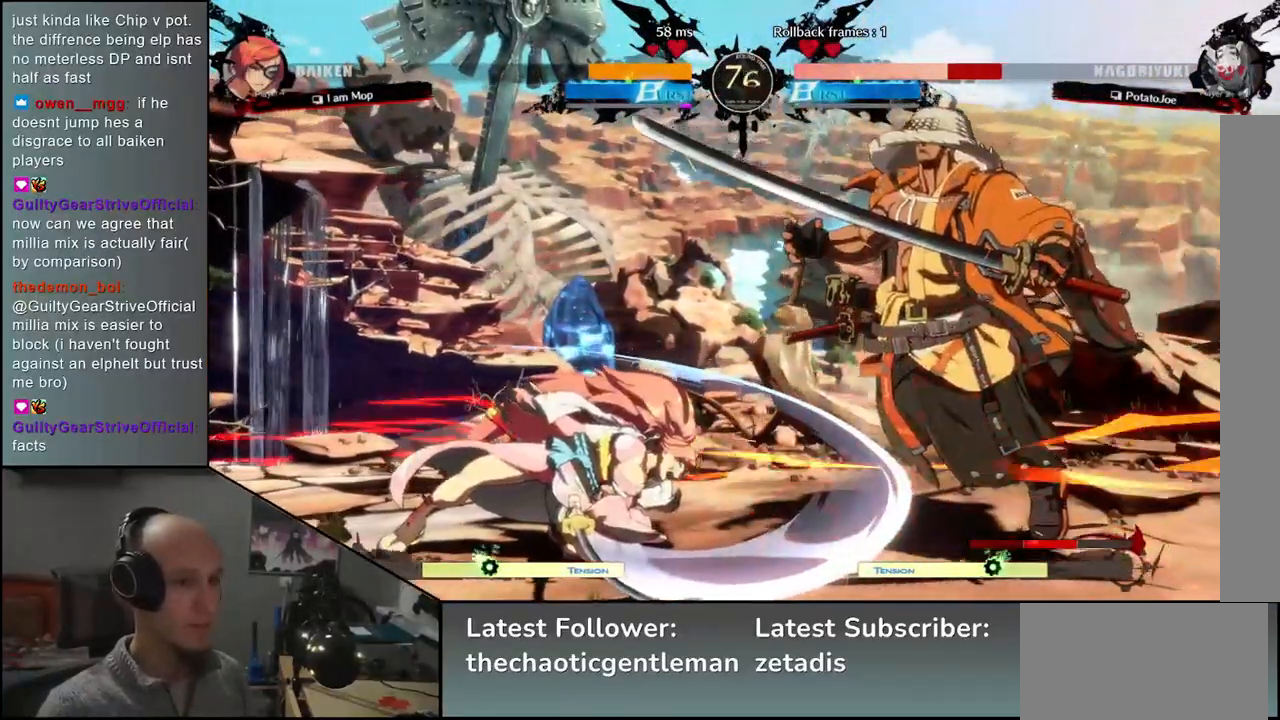
{"buttons": [], "left_stick": "down-right", "events": [[83, "left_stick", "down-right"]]}
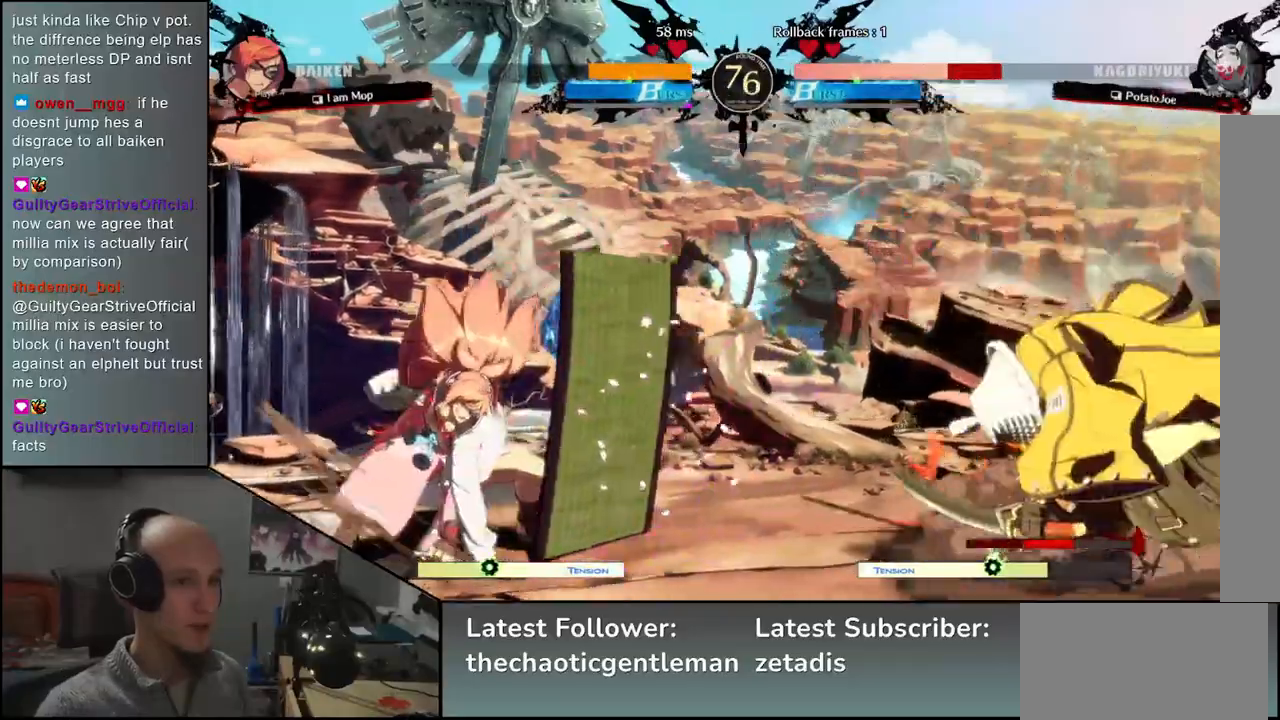
{"buttons": [], "left_stick": "down", "events": [[167, "left_stick", "right"], [467, "left_stick", "down"]]}
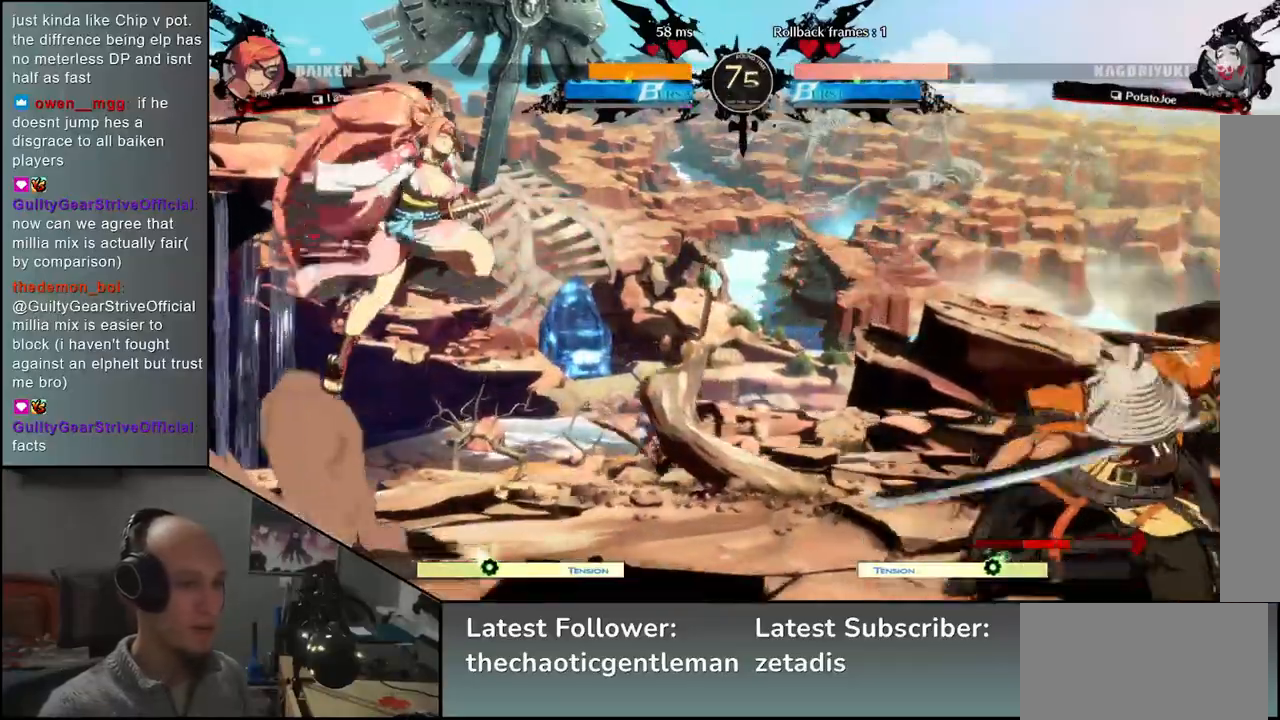
{"buttons": [], "left_stick": "right", "events": [[33, "left_stick", "left"], [117, "left_stick", "up"], [183, "left_stick", "right"]]}
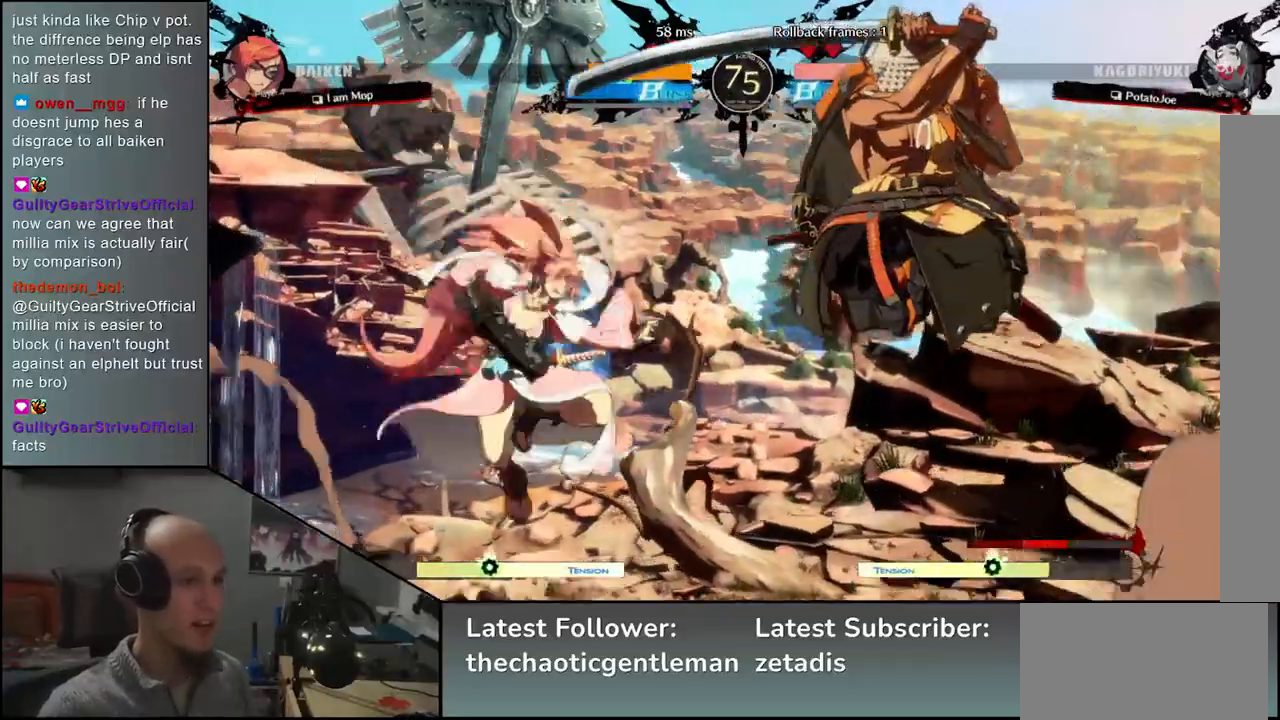
{"buttons": ["R1"], "left_stick": "center", "events": [[67, "R1", "down"], [133, "left_stick", "center"], [167, "R1", "up"], [300, "R1", "down"], [367, "R1", "up"], [483, "R1", "down"]]}
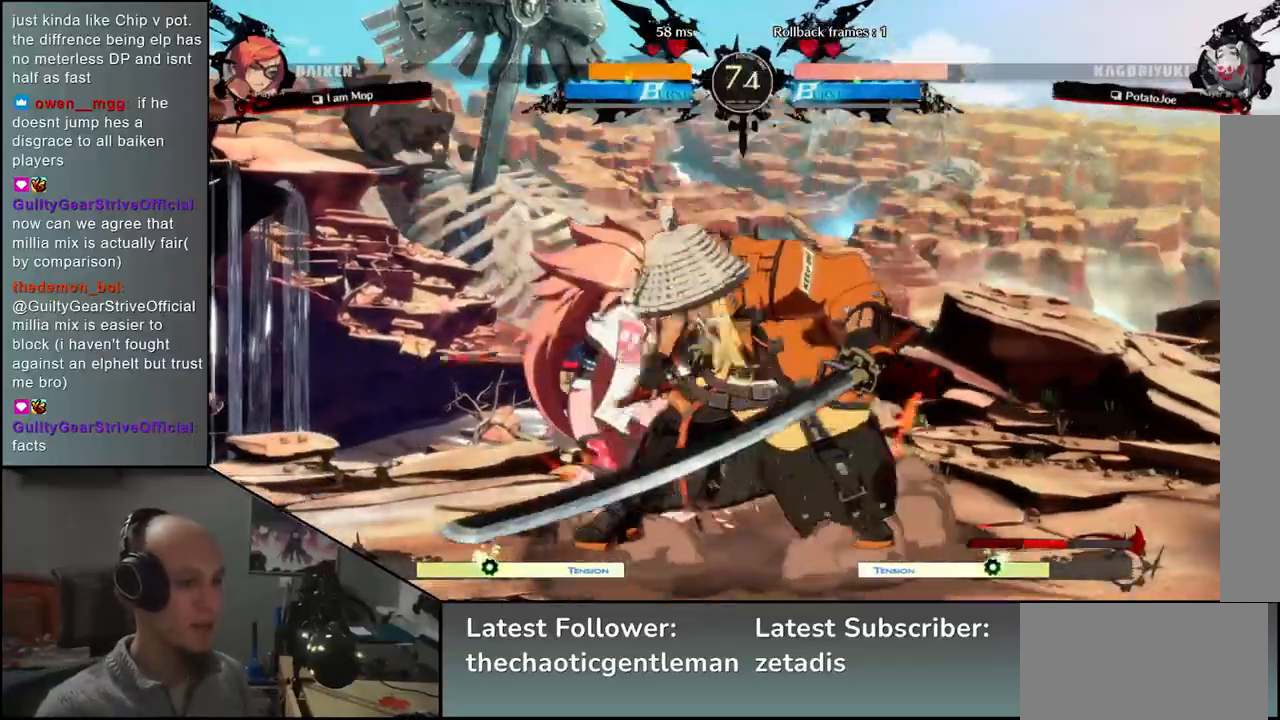
{"buttons": [], "left_stick": "center", "events": [[50, "R1", "up"], [150, "R1", "down"], [250, "R1", "up"], [367, "R1", "down"], [450, "R1", "up"]]}